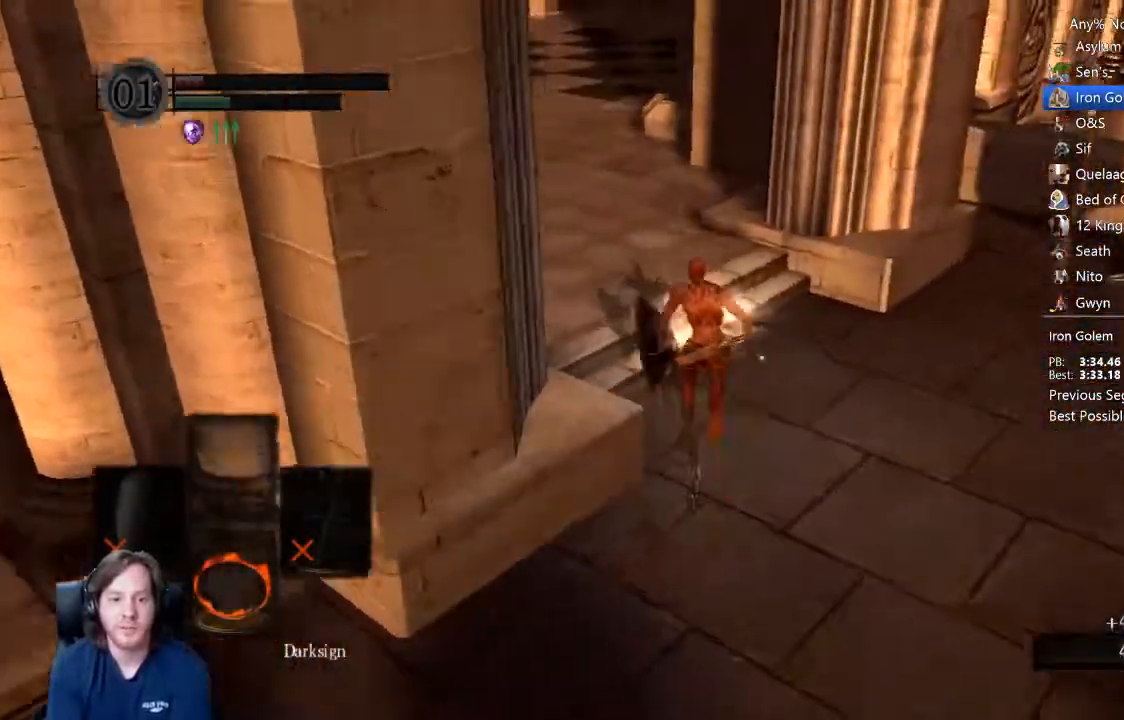
Gameplay with a controller (Xbox layout); each line is a JSON object with the inputs held at the frame after it. "events" lists button and stick changes between this image and that frame as [ms after this image, input, new state], when the widget could be followed in between.
{"buttons": ["B"], "left_stick": "up", "right_stick": "center", "events": []}
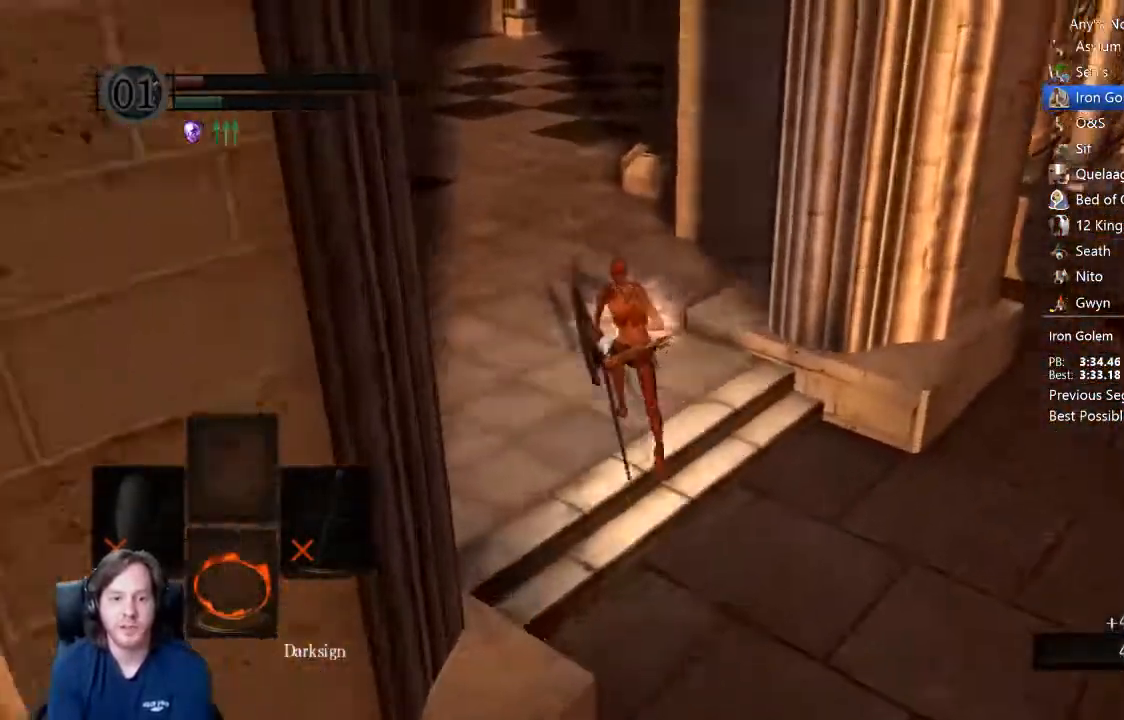
{"buttons": ["B"], "left_stick": "up", "right_stick": "center", "events": []}
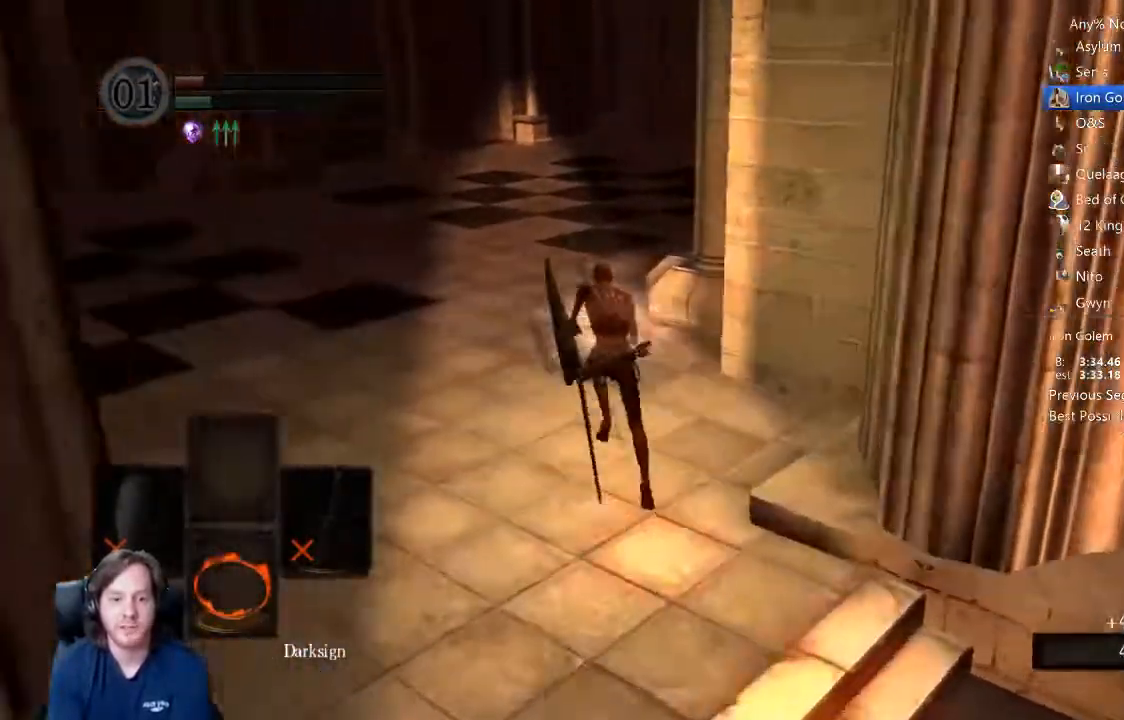
{"buttons": ["B"], "left_stick": "up", "right_stick": "down-right", "events": [[133, "right_stick", "down-right"]]}
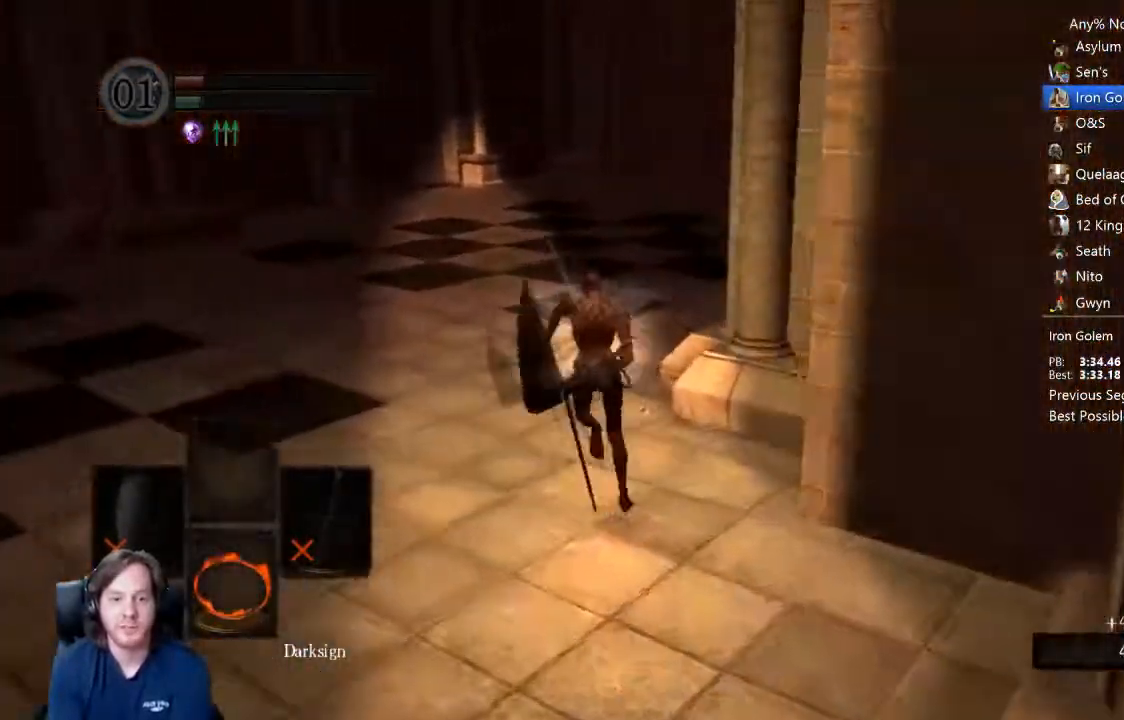
{"buttons": ["B"], "left_stick": "up", "right_stick": "down-right"}
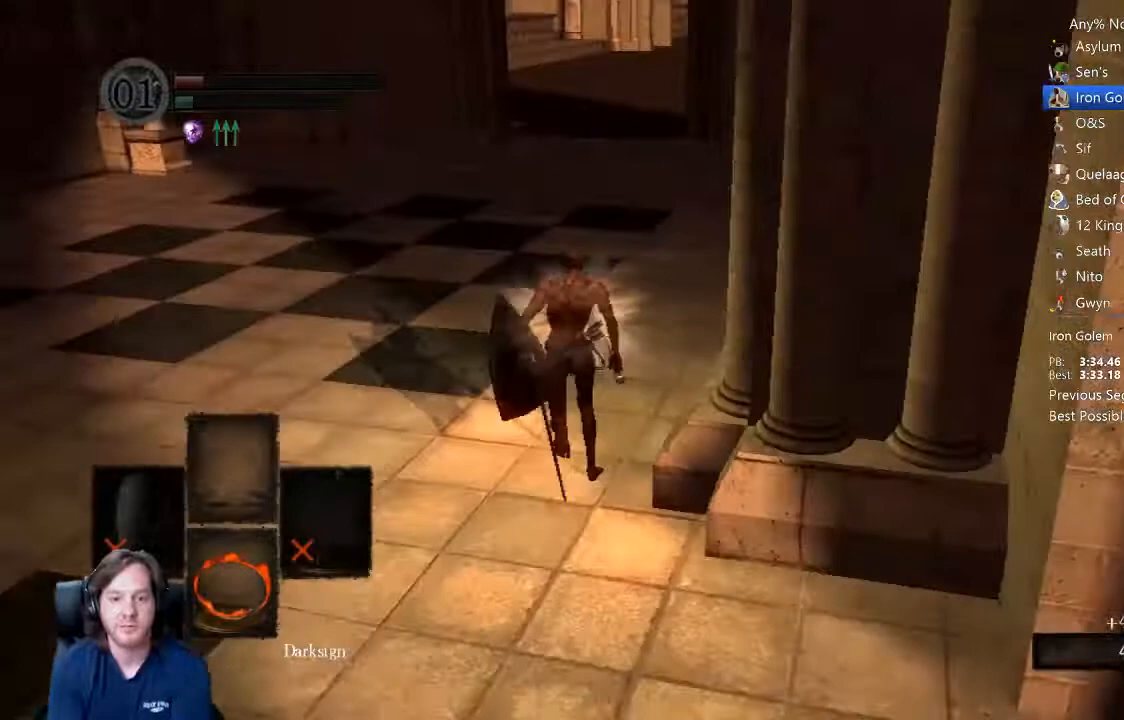
{"buttons": ["B"], "left_stick": "up", "right_stick": "center", "events": [[67, "right_stick", "center"]]}
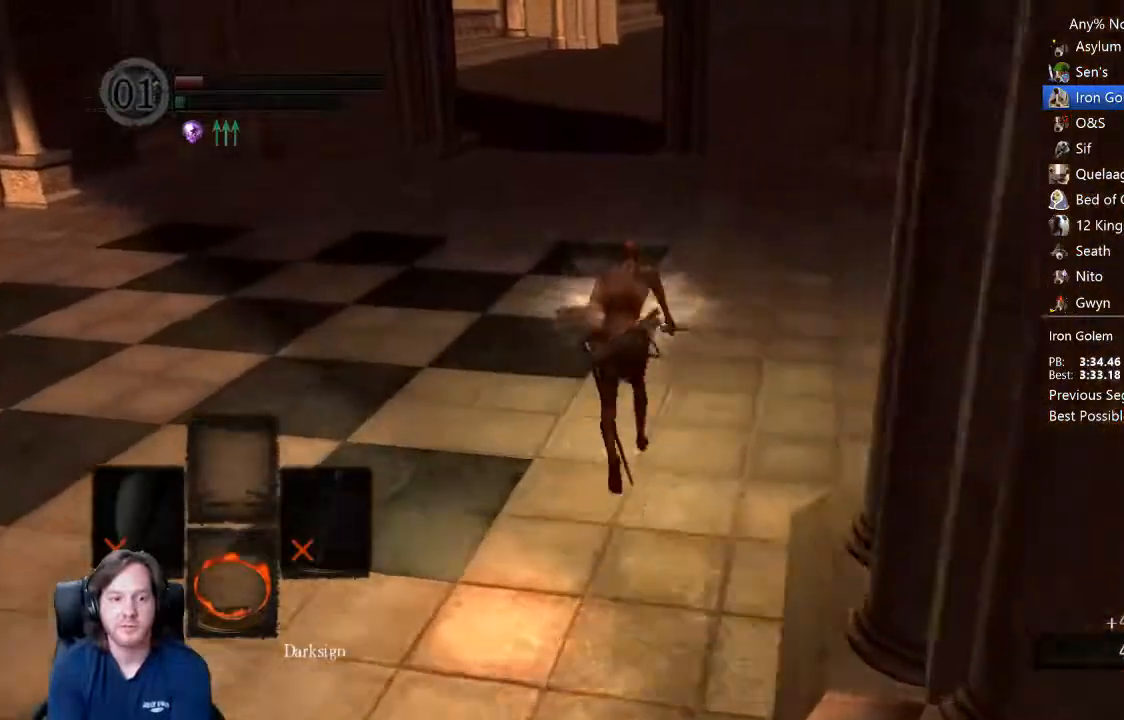
{"buttons": [], "left_stick": "up", "right_stick": "center", "events": [[167, "B", "up"]]}
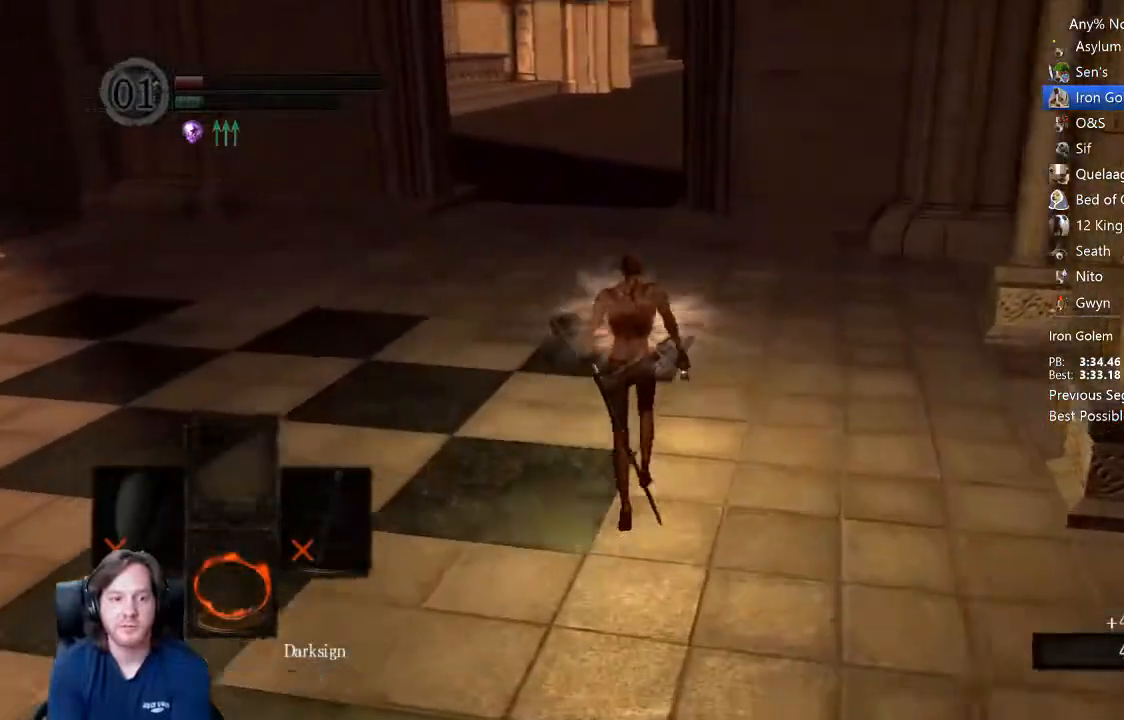
{"buttons": [], "left_stick": "up", "right_stick": "center", "events": []}
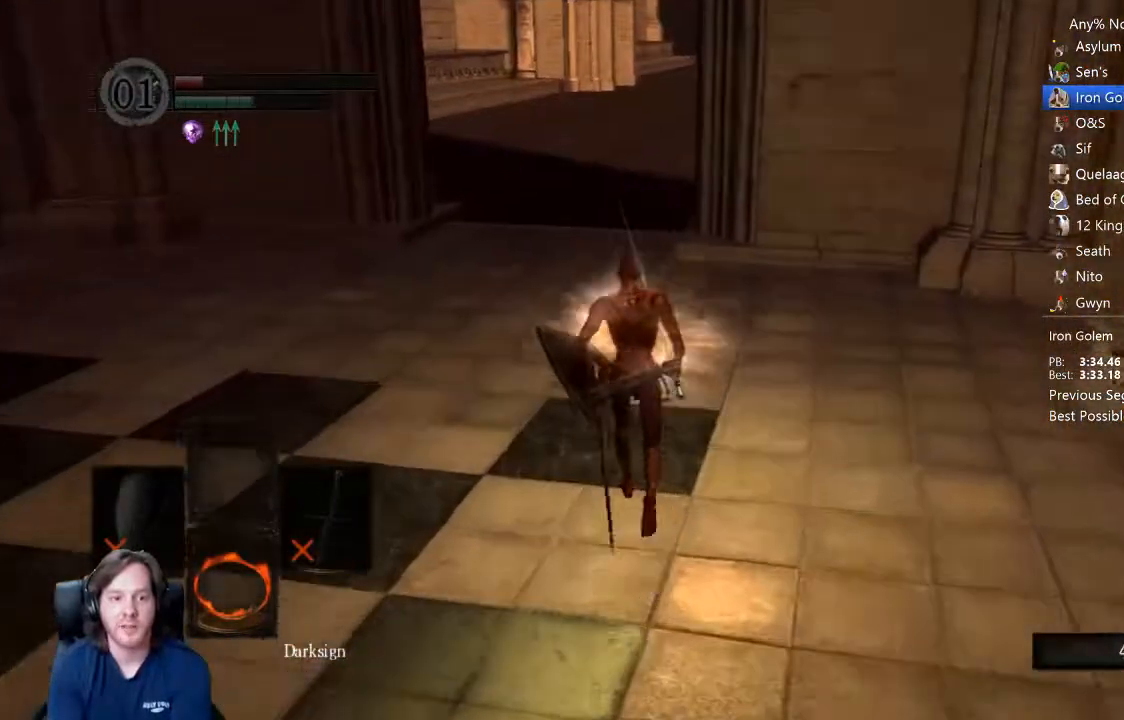
{"buttons": ["B"], "left_stick": "up", "right_stick": "center", "events": [[267, "B", "down"]]}
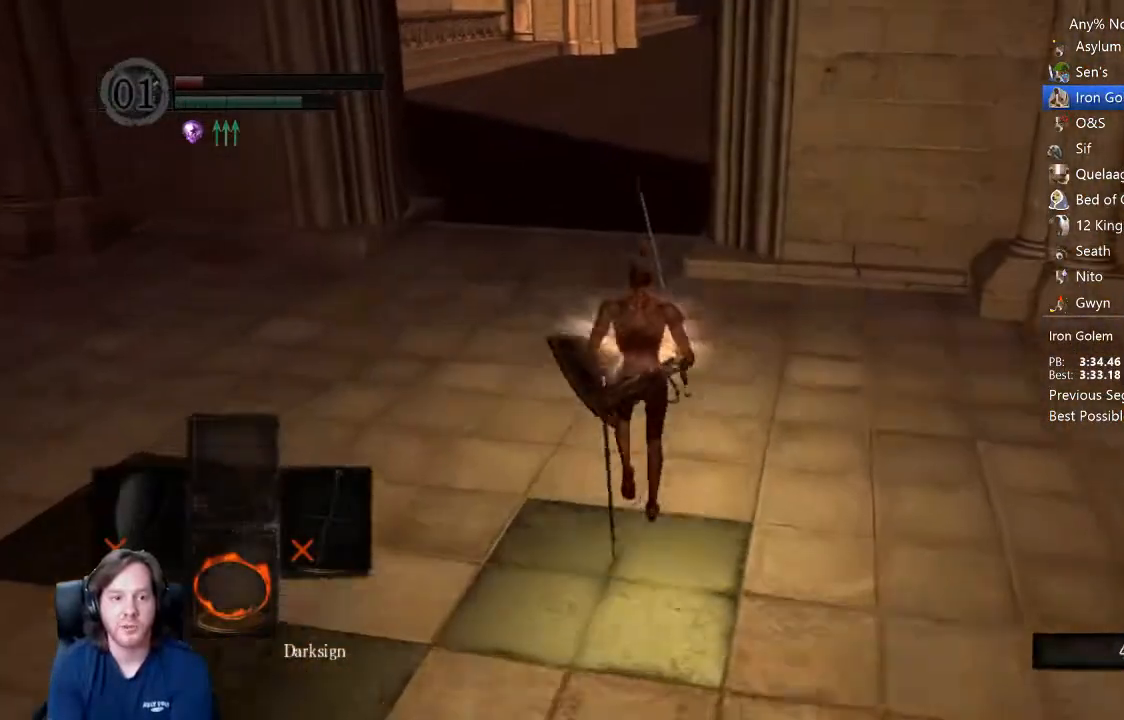
{"buttons": ["B"], "left_stick": "up", "right_stick": "center", "events": []}
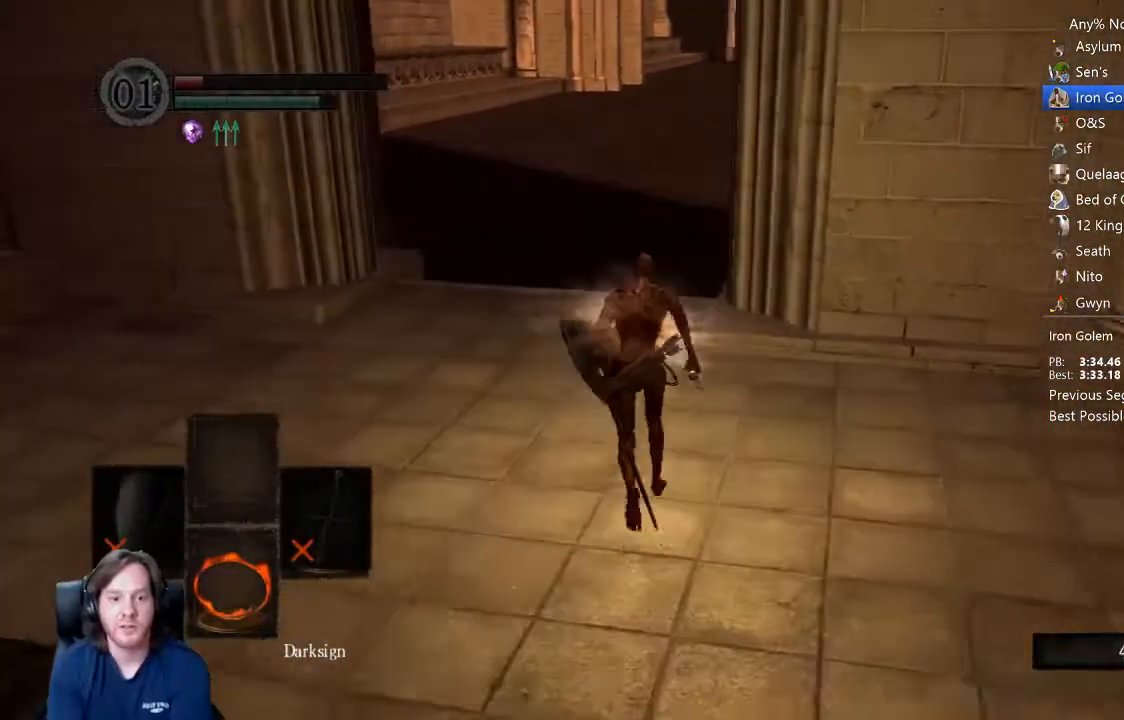
{"buttons": ["B"], "left_stick": "up", "right_stick": "down", "events": [[500, "right_stick", "down"]]}
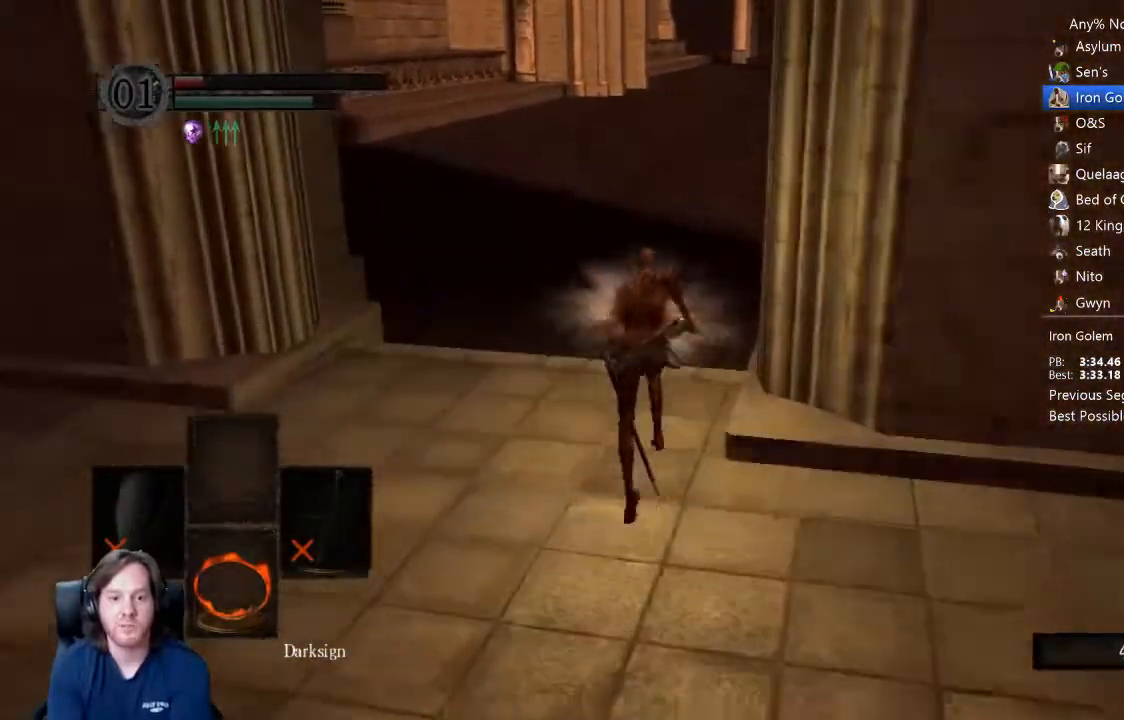
{"buttons": ["B"], "left_stick": "up", "right_stick": "center", "events": [[100, "right_stick", "center"]]}
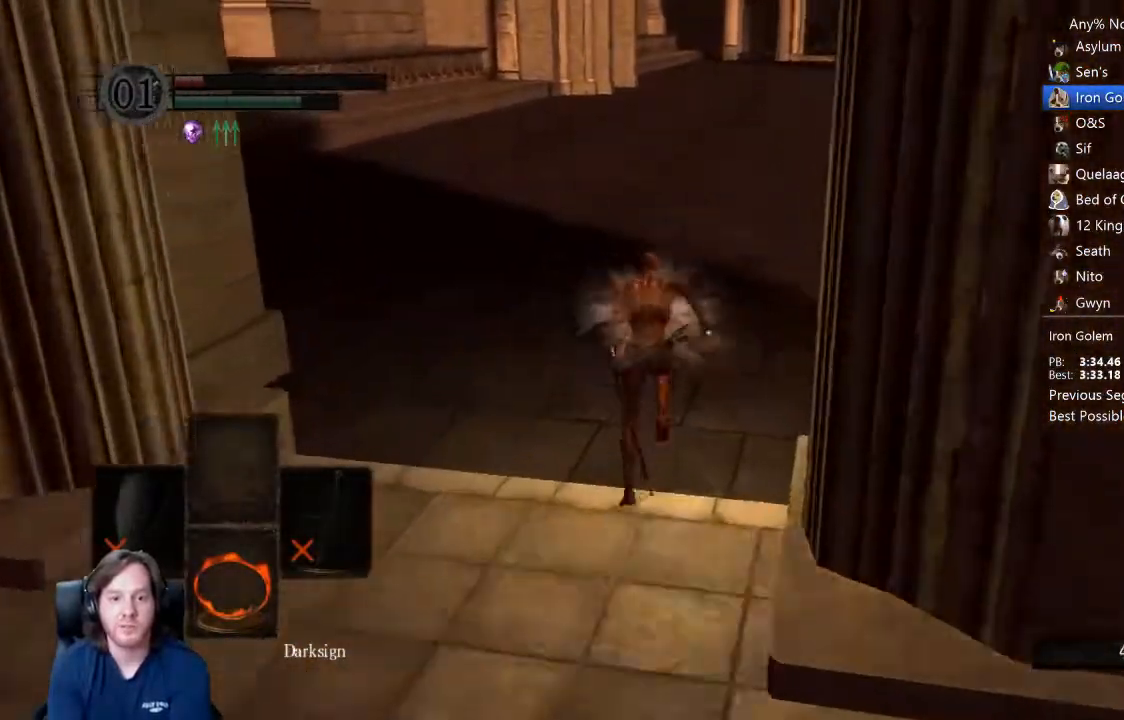
{"buttons": ["B"], "left_stick": "up", "right_stick": "center", "events": [[333, "DPAD_DOWN", "down"], [400, "DPAD_DOWN", "up"]]}
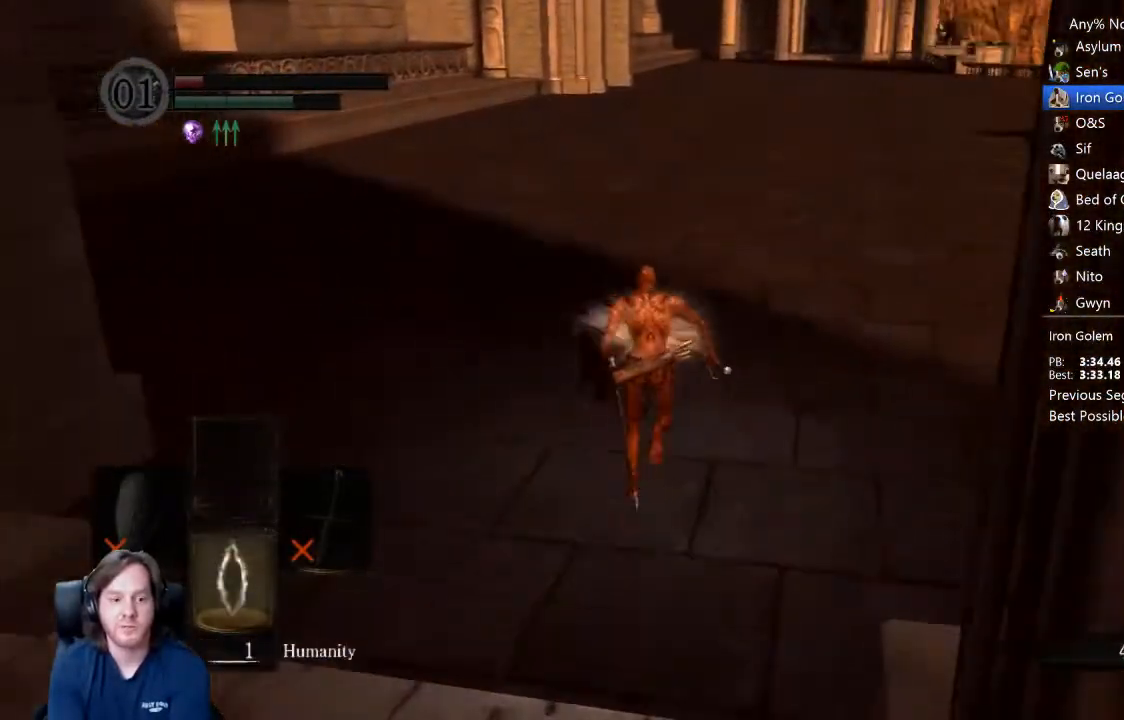
{"buttons": ["B"], "left_stick": "up", "right_stick": "center", "events": [[300, "DPAD_DOWN", "down"], [400, "DPAD_DOWN", "up"]]}
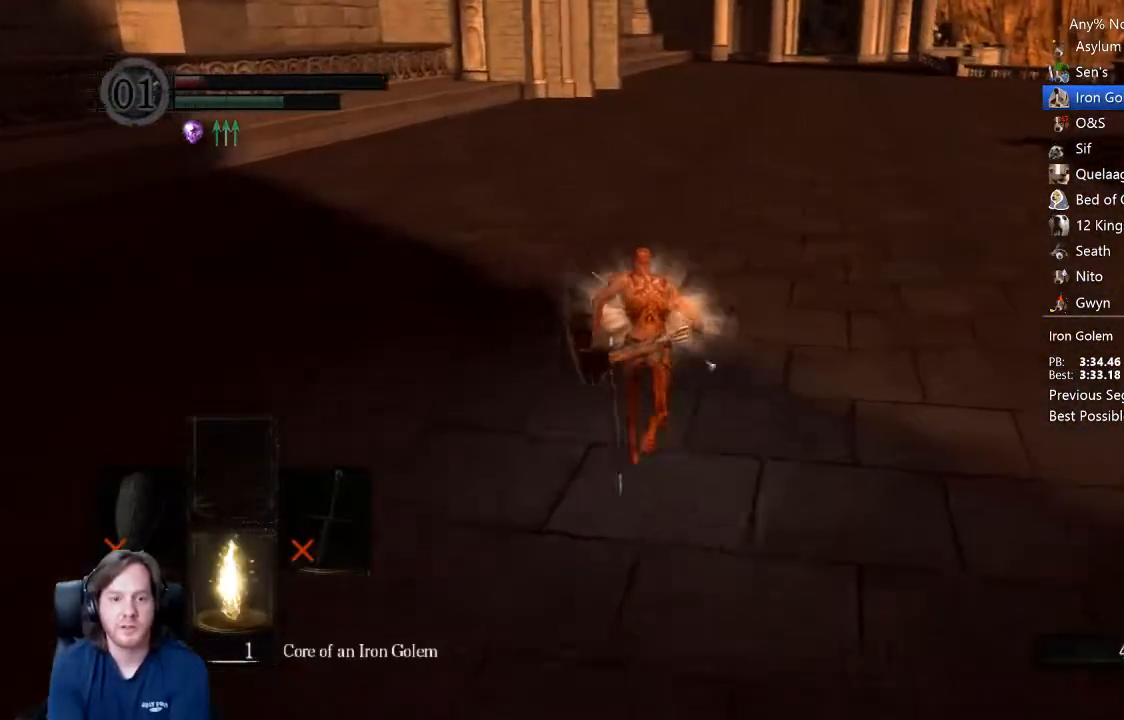
{"buttons": ["B"], "left_stick": "up", "right_stick": "center", "events": [[200, "right_stick", "down-left"], [267, "right_stick", "center"]]}
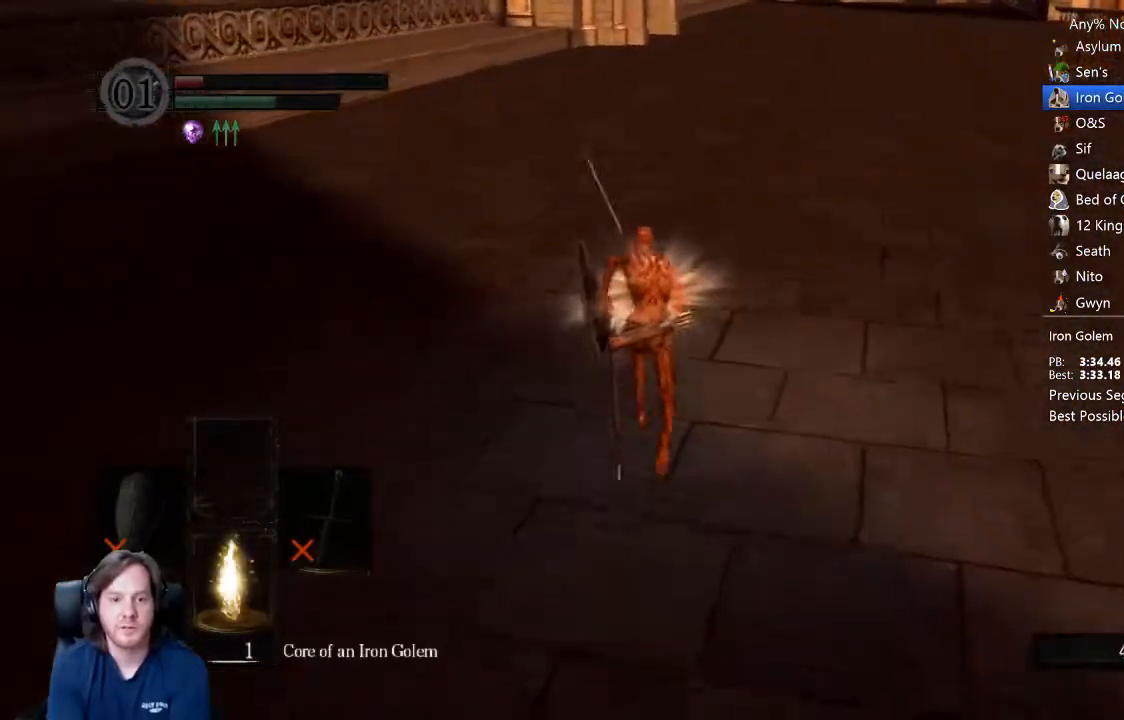
{"buttons": ["B"], "left_stick": "up", "right_stick": "center", "events": []}
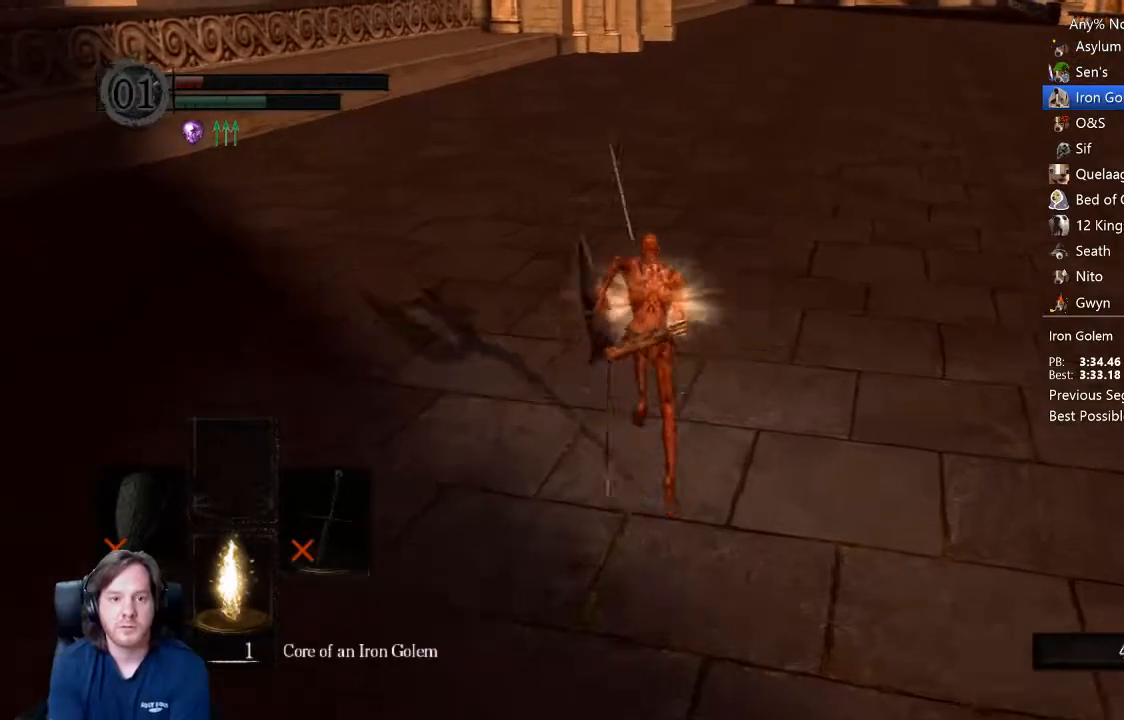
{"buttons": ["B"], "left_stick": "up", "right_stick": "center", "events": [[133, "Y", "down"], [233, "Y", "up"]]}
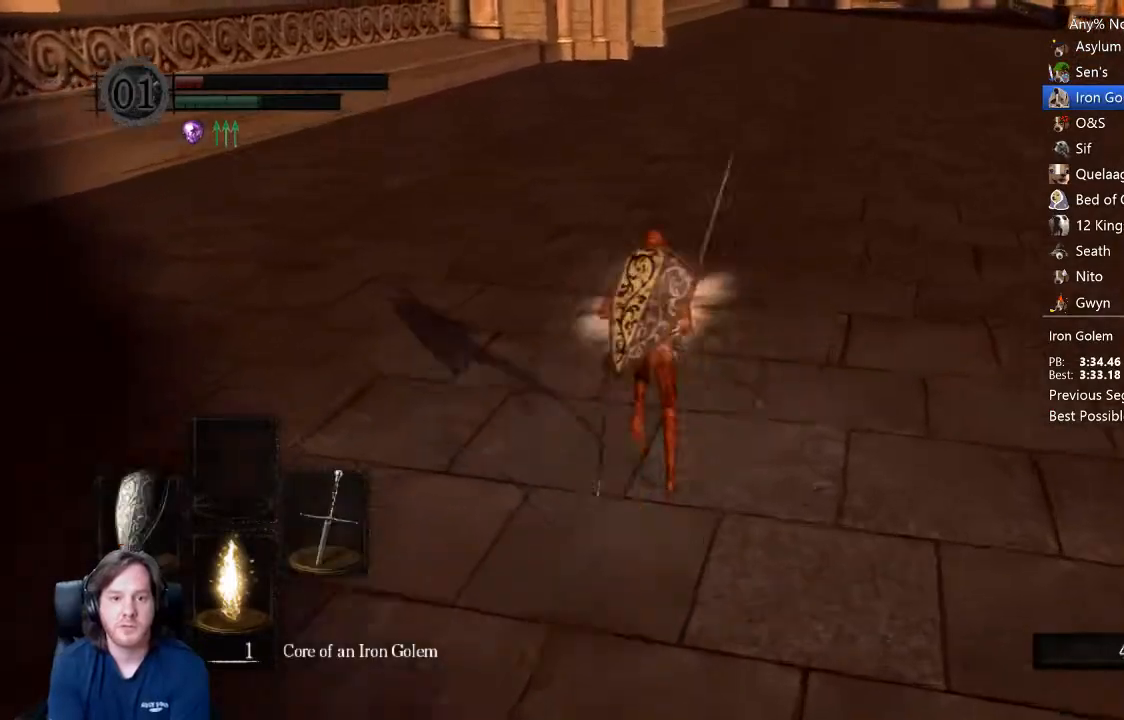
{"buttons": ["B"], "left_stick": "up", "right_stick": "center", "events": []}
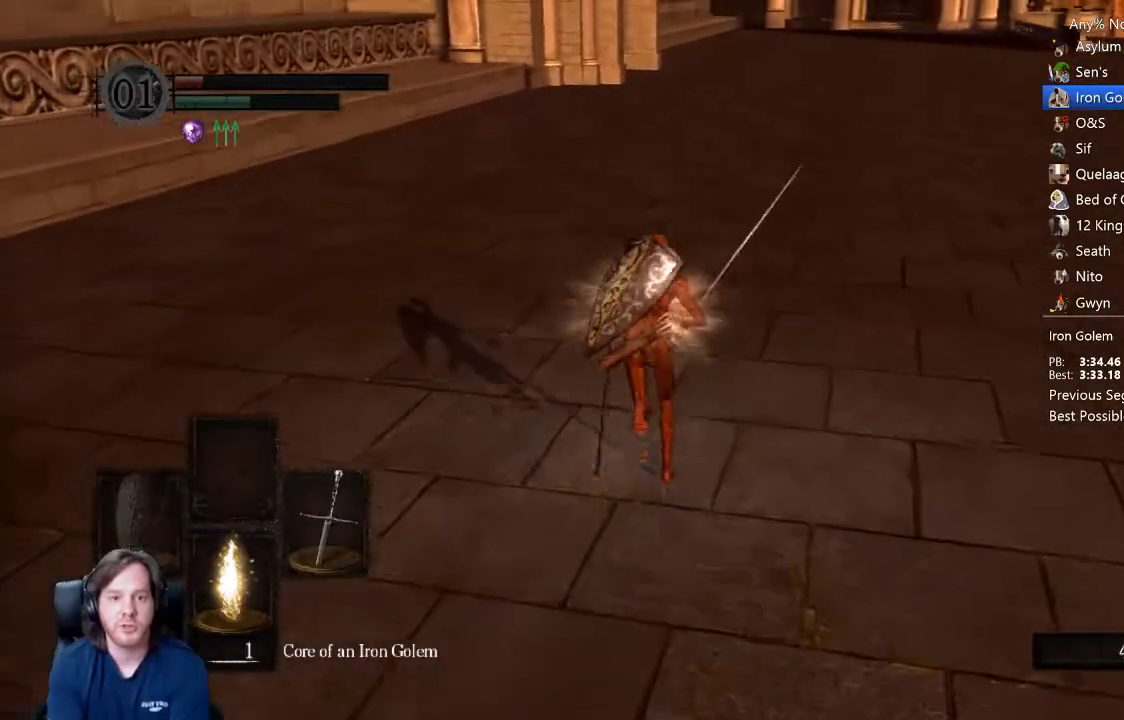
{"buttons": ["B"], "left_stick": "up", "right_stick": "center", "events": []}
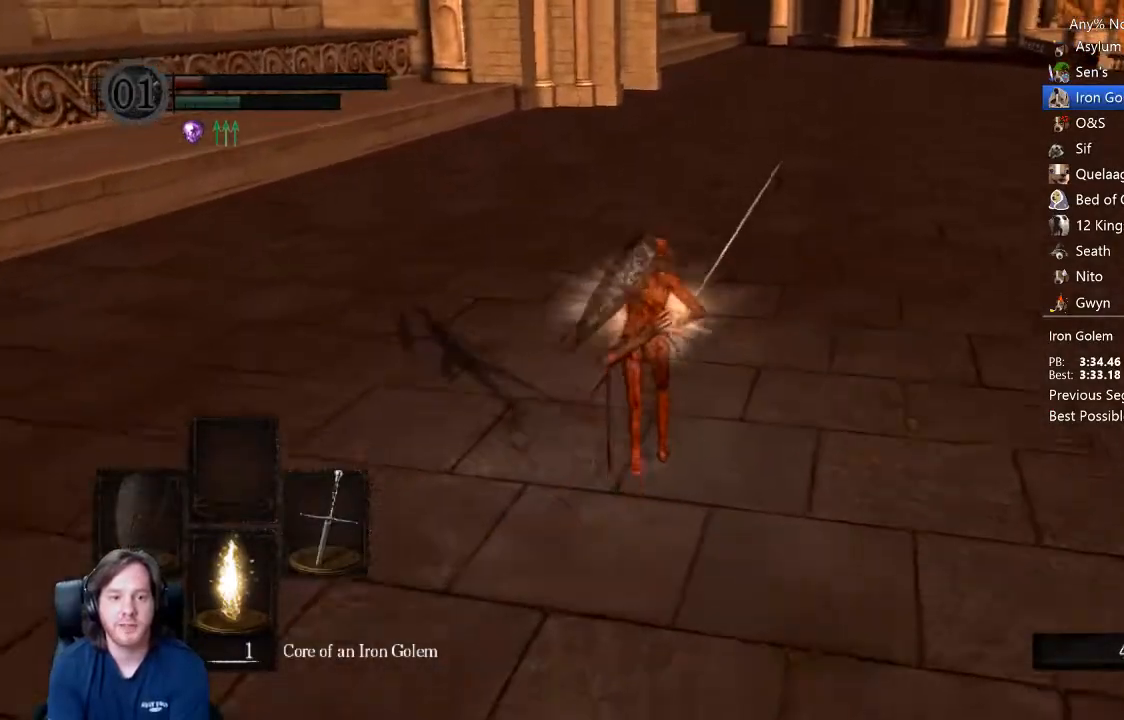
{"buttons": ["B"], "left_stick": "up", "right_stick": "center", "events": []}
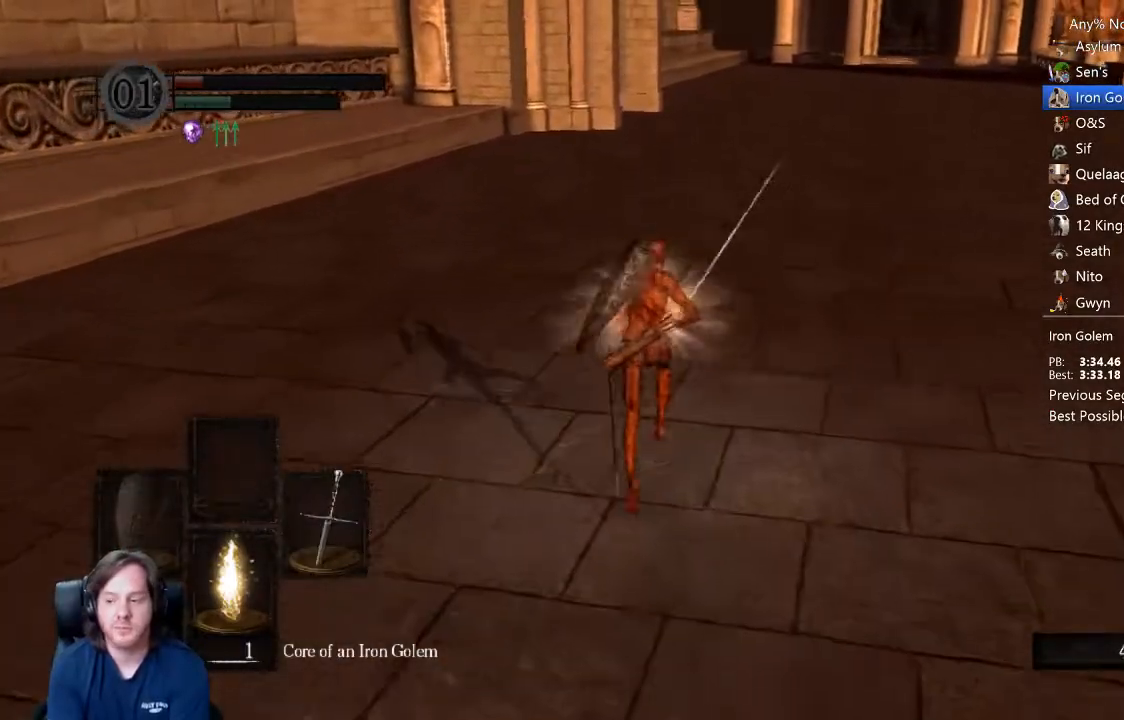
{"buttons": ["B"], "left_stick": "up", "right_stick": "center", "events": []}
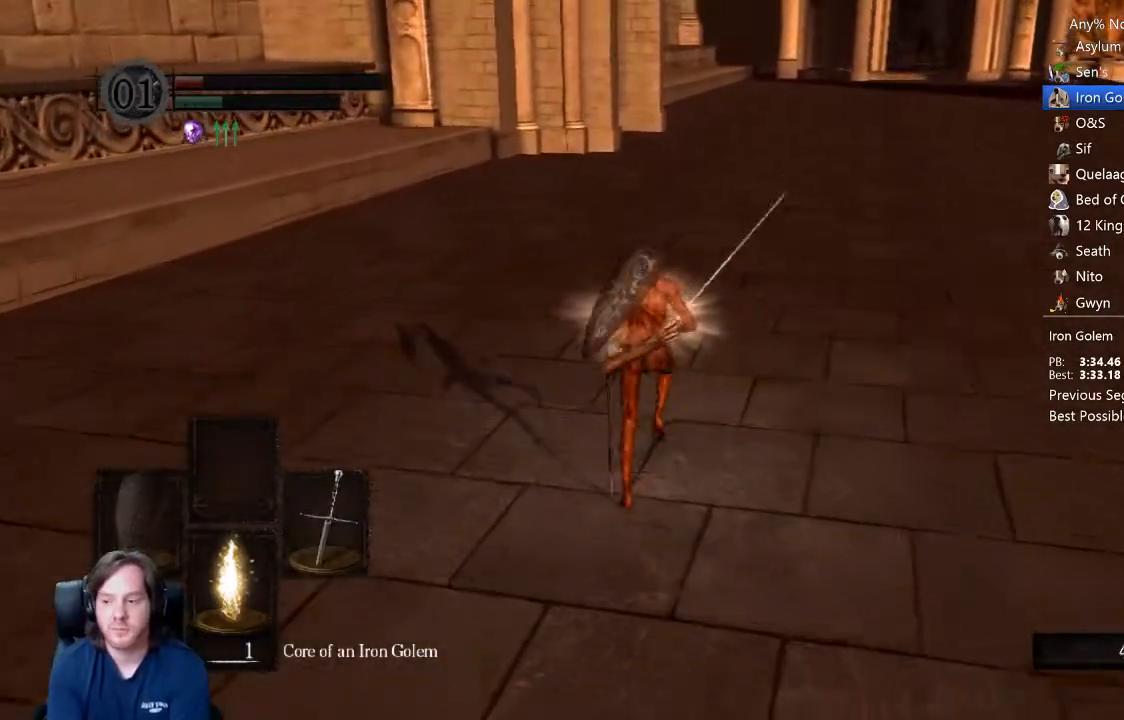
{"buttons": ["B"], "left_stick": "up", "right_stick": "center", "events": []}
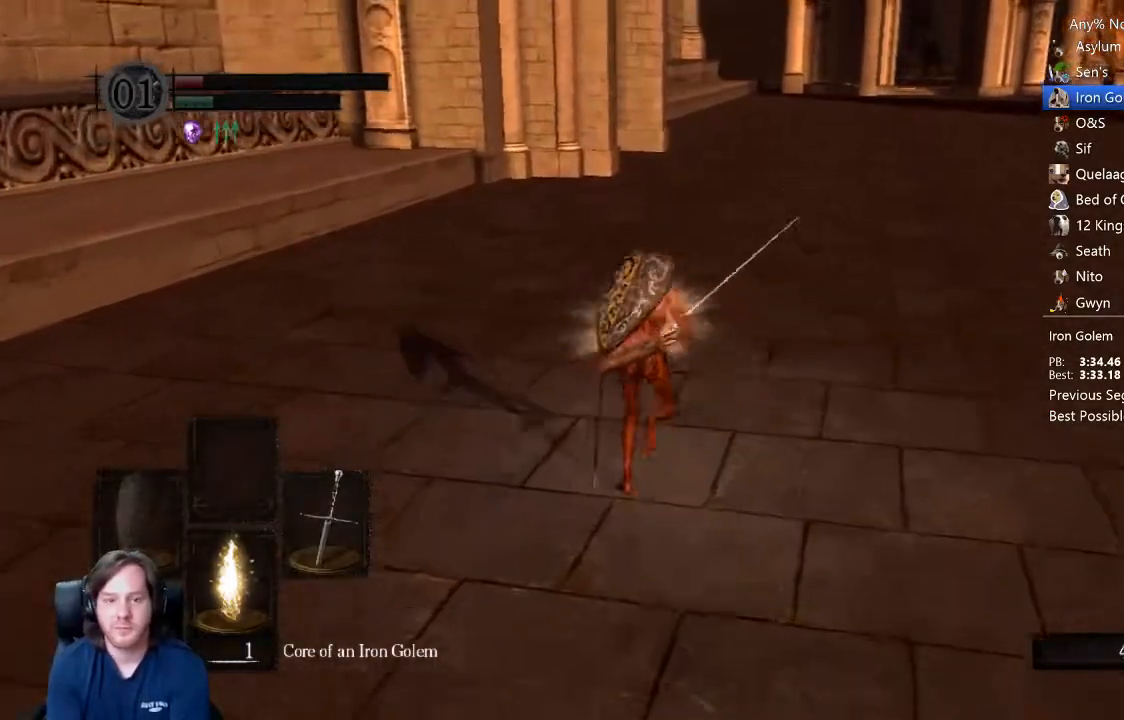
{"buttons": ["B"], "left_stick": "up", "right_stick": "down", "events": [[33, "right_stick", "down"]]}
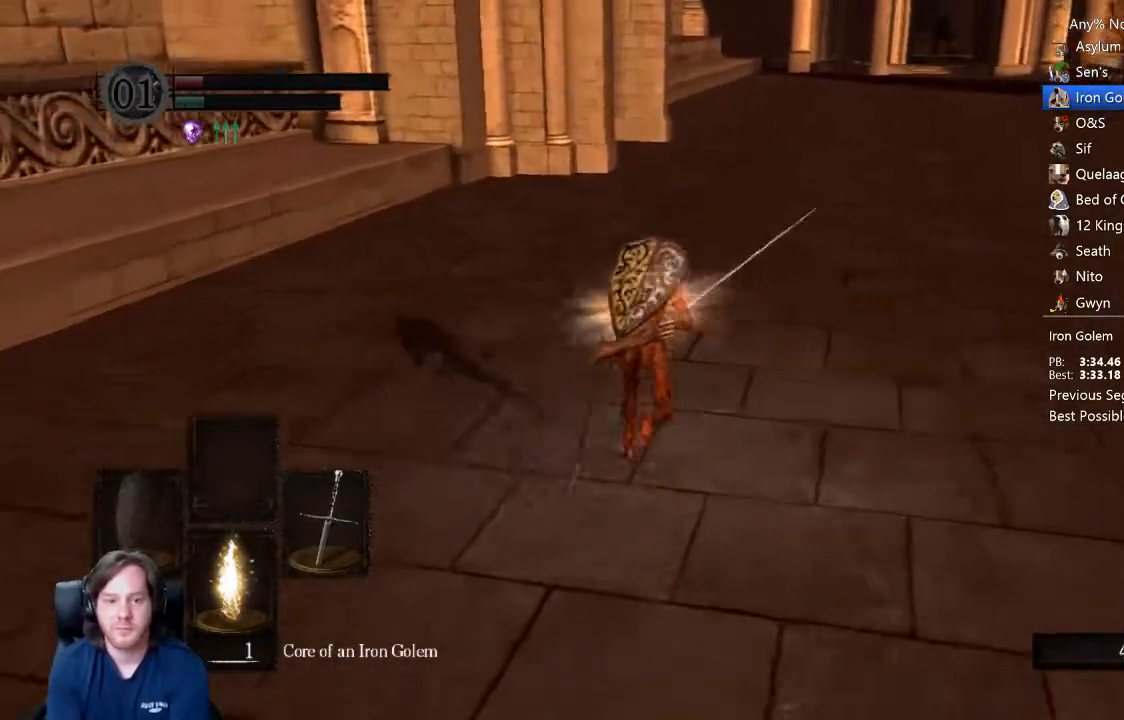
{"buttons": ["B"], "left_stick": "up", "right_stick": "down", "events": []}
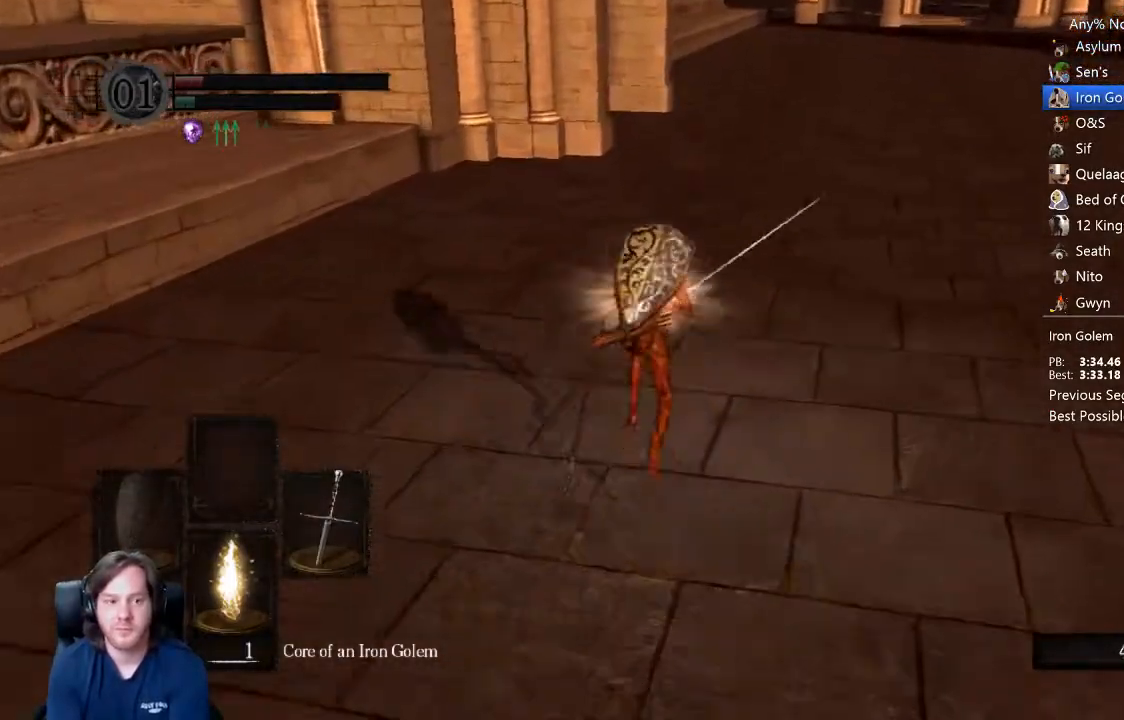
{"buttons": [], "left_stick": "up", "right_stick": "center", "events": [[500, "B", "up"], [500, "right_stick", "center"]]}
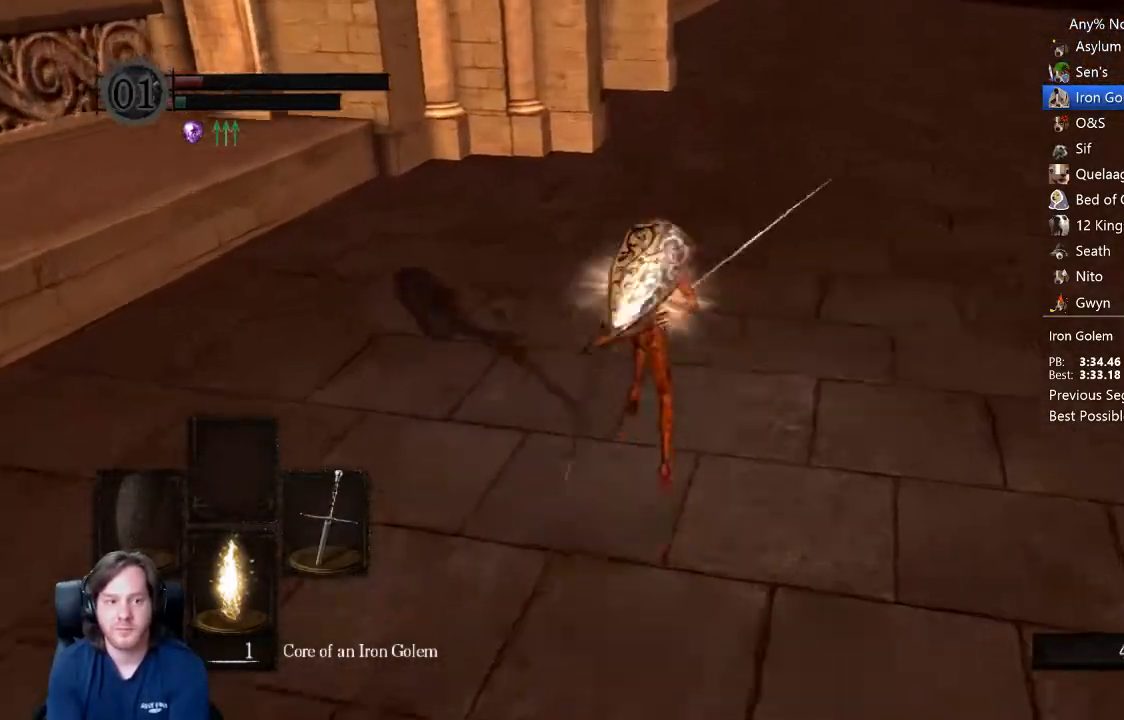
{"buttons": [], "left_stick": "up", "right_stick": "center", "events": [[433, "right_stick", "down"], [500, "right_stick", "center"]]}
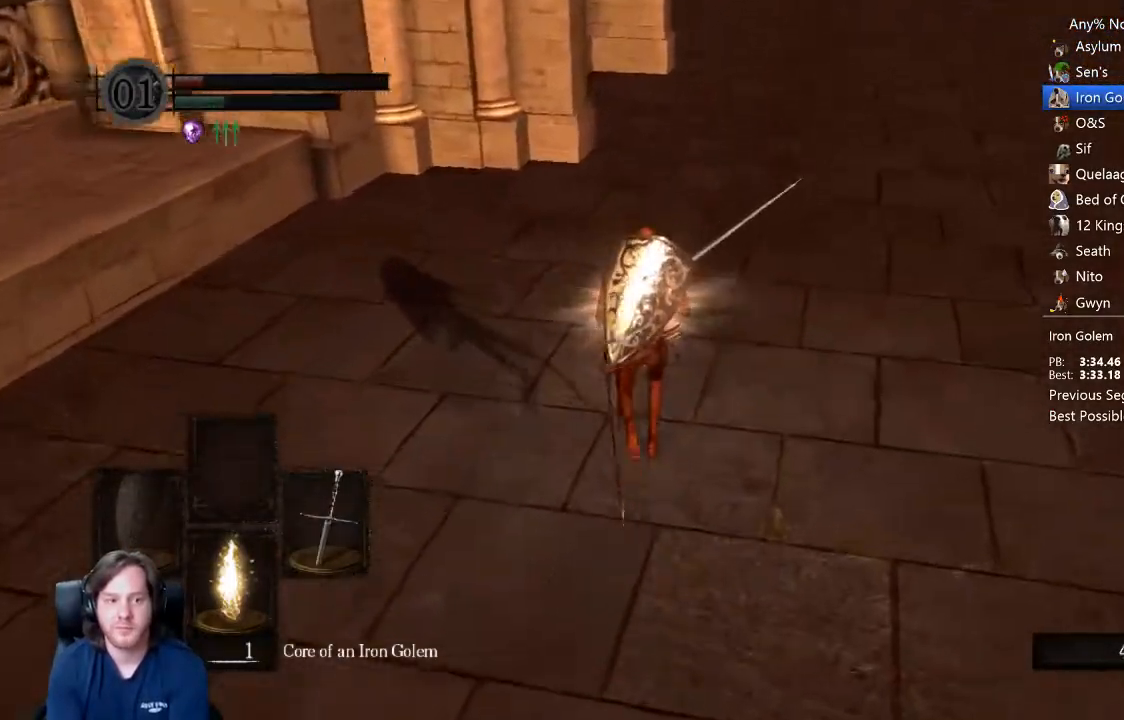
{"buttons": ["B"], "left_stick": "up", "right_stick": "center", "events": [[167, "B", "down"]]}
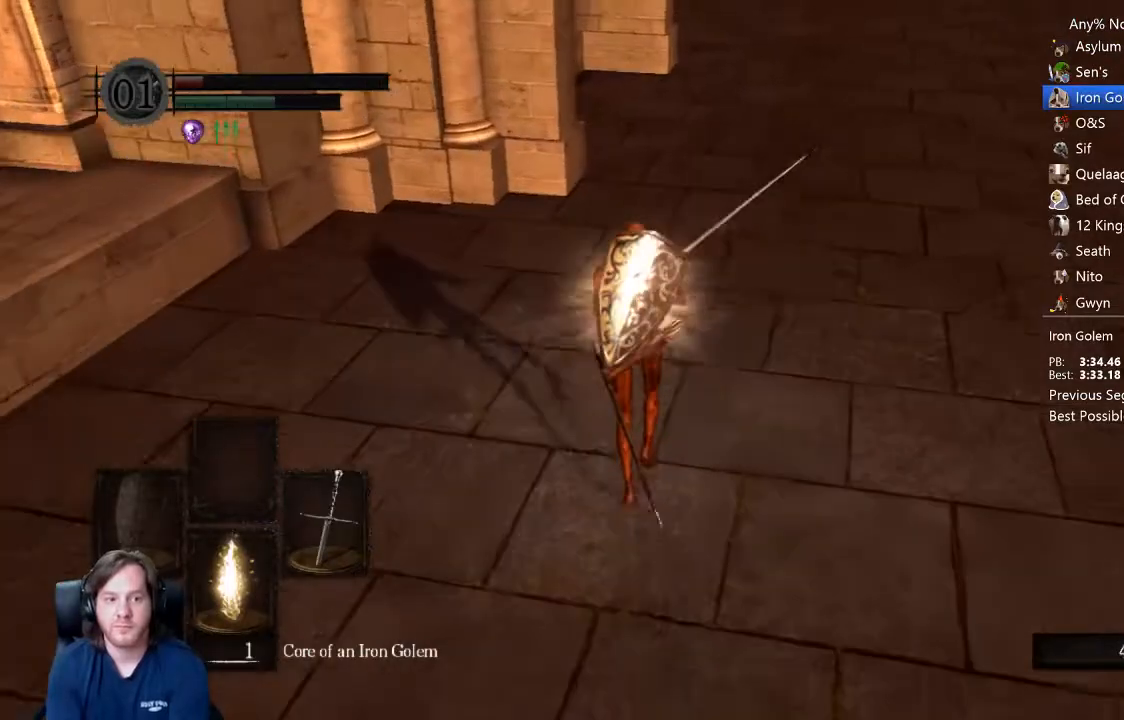
{"buttons": ["B"], "left_stick": "up", "right_stick": "center", "events": []}
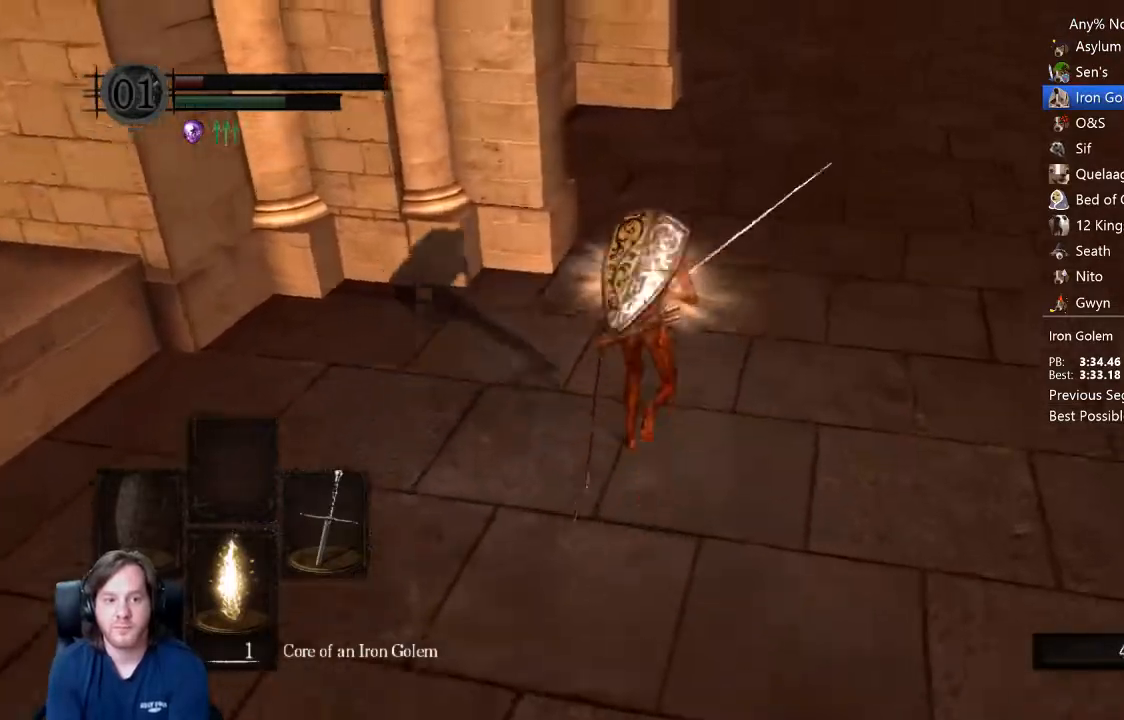
{"buttons": ["B"], "left_stick": "up", "right_stick": "center", "events": []}
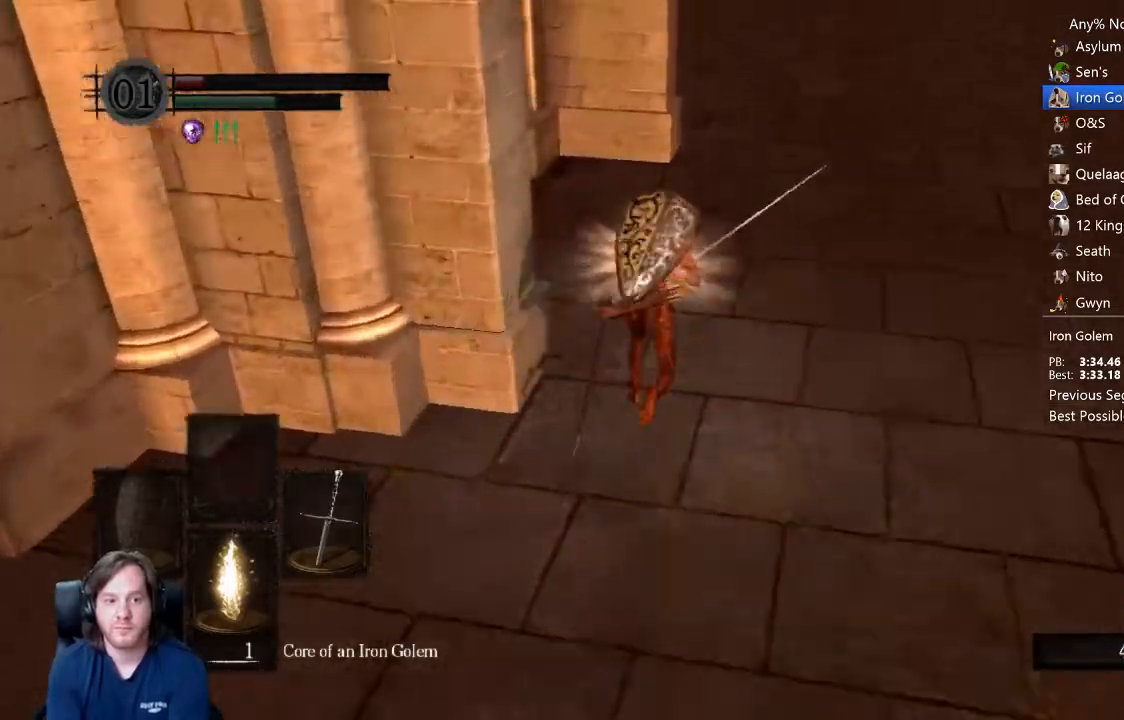
{"buttons": ["B"], "left_stick": "up", "right_stick": "down-left", "events": [[67, "right_stick", "down-left"]]}
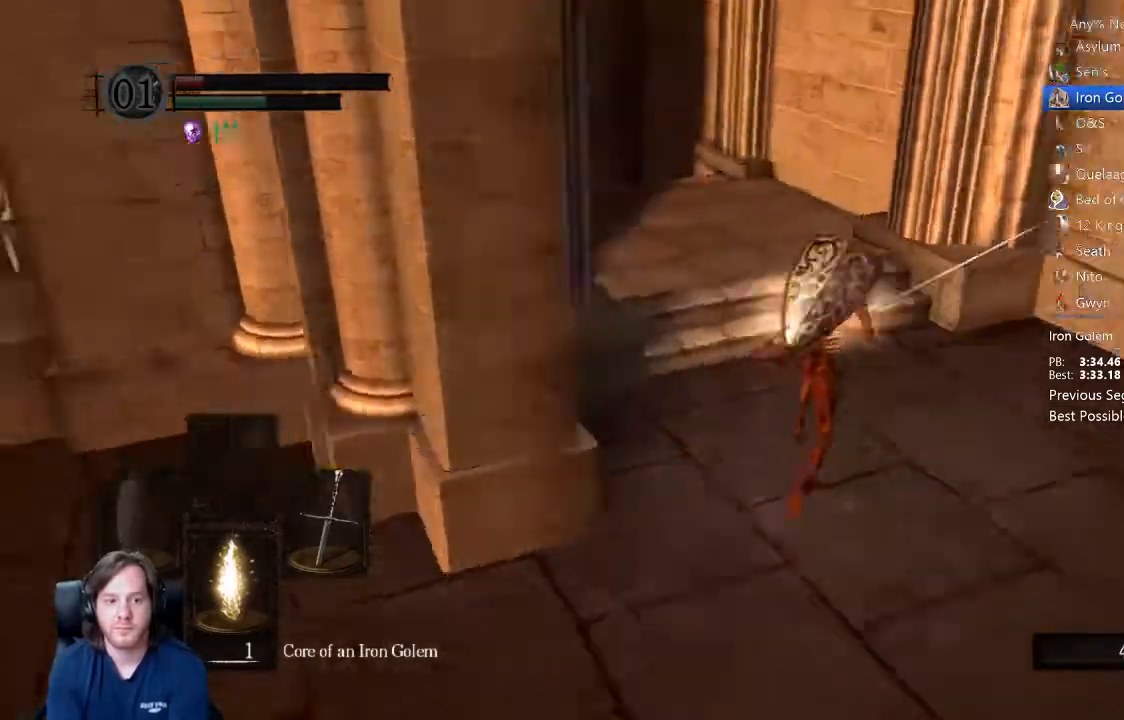
{"buttons": ["B"], "left_stick": "up", "right_stick": "center", "events": [[67, "right_stick", "center"], [267, "right_stick", "left"], [333, "right_stick", "center"]]}